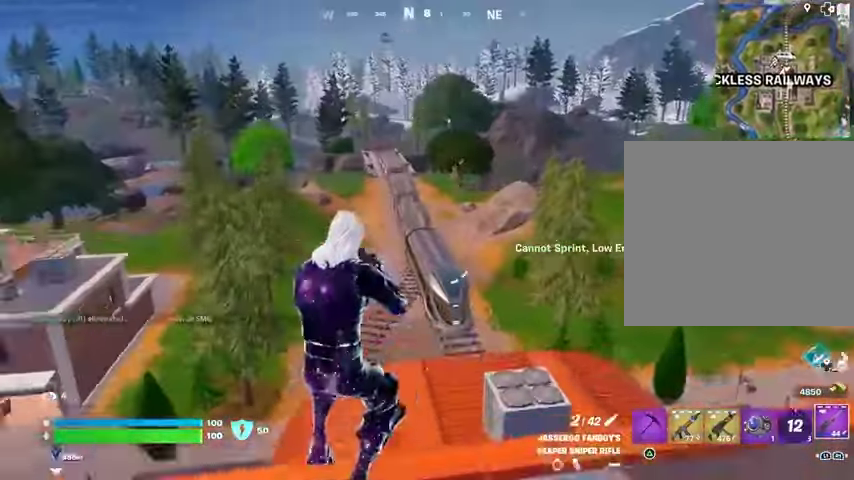
Gameplay with a controller (PlayStation layout); each line is a JSON object with the inputs held at the frame after it. "events" lists button and stick changes between this image and that frame as [ms after this image, input, new state], when the widget could be followed in between.
{"buttons": ["L2"], "left_stick": "up-left", "right_stick": "center", "events": [[333, "L2", "down"]]}
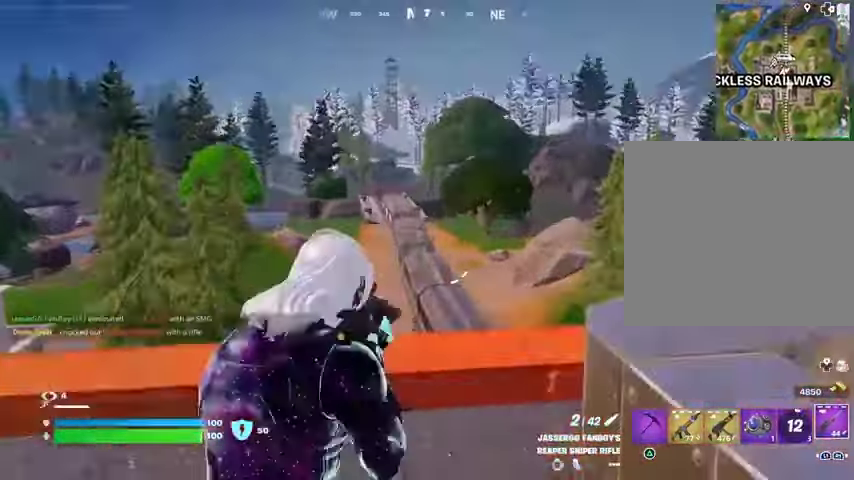
{"buttons": [], "left_stick": "up", "right_stick": "center", "events": [[267, "L2", "up"], [333, "left_stick", "up"], [367, "SQUARE", "down"], [433, "SQUARE", "up"]]}
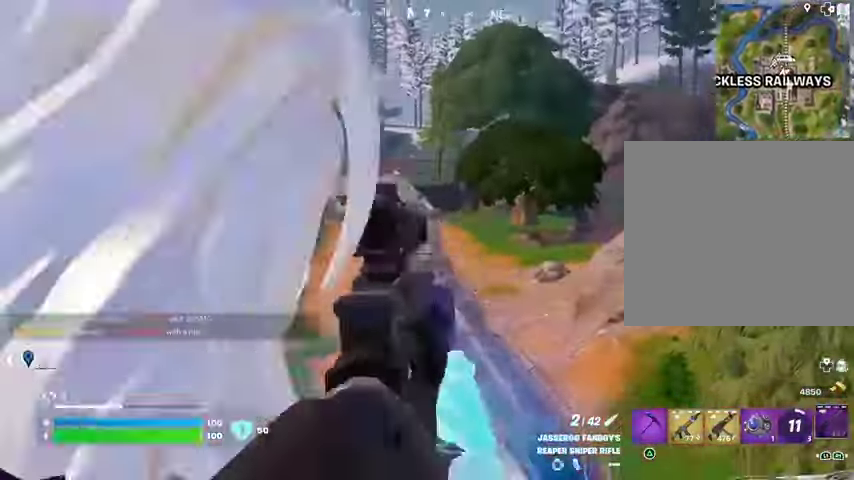
{"buttons": [], "left_stick": "up-right", "right_stick": "center", "events": [[33, "CROSS", "down"], [133, "CROSS", "up"], [133, "right_stick", "down-left"], [167, "left_stick", "up-right"], [367, "right_stick", "center"]]}
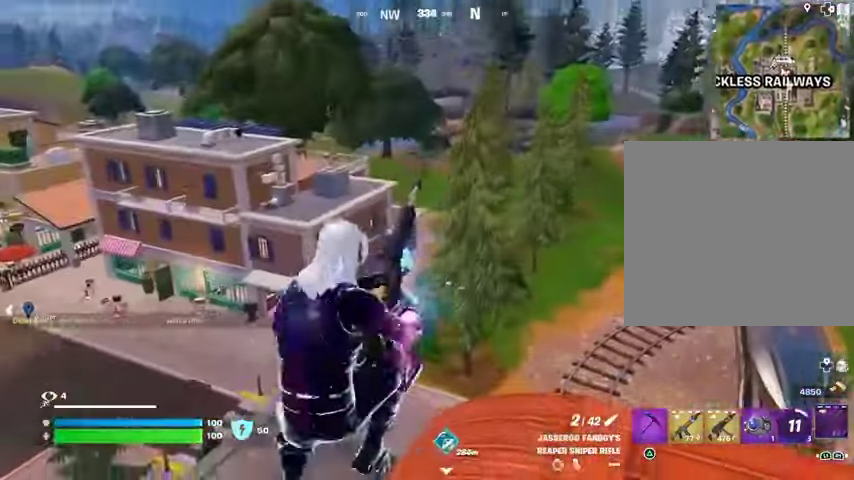
{"buttons": [], "left_stick": "right", "right_stick": "center", "events": [[200, "right_stick", "left"], [300, "left_stick", "right"], [367, "right_stick", "center"]]}
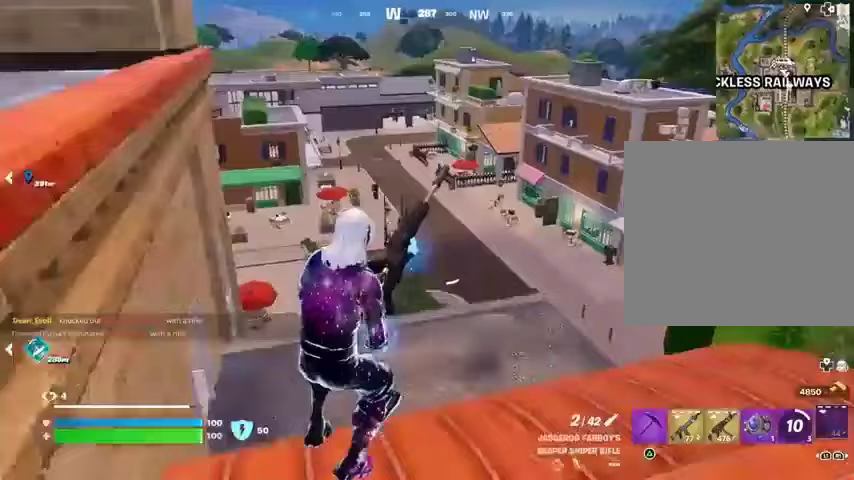
{"buttons": [], "left_stick": "right", "right_stick": "center", "events": [[133, "CROSS", "down"], [200, "CROSS", "up"], [267, "L1", "down"], [333, "L1", "up"]]}
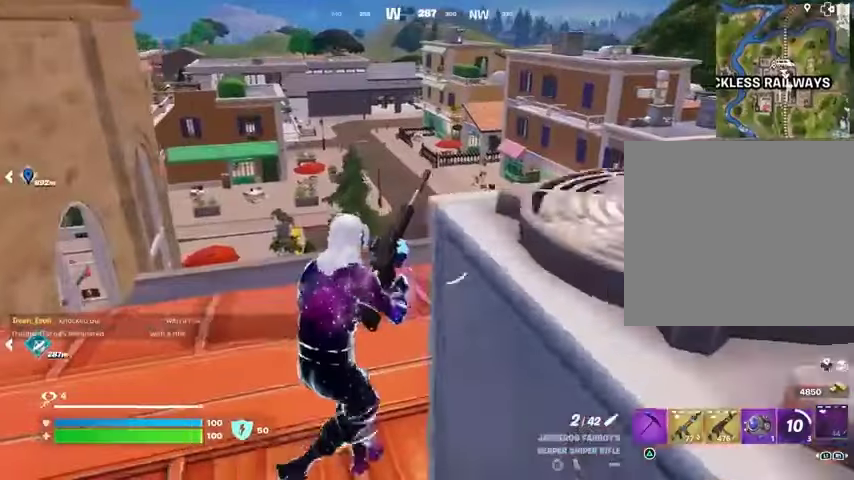
{"buttons": [], "left_stick": "right", "right_stick": "right", "events": [[167, "CROSS", "down"], [267, "CROSS", "up"], [400, "right_stick", "right"]]}
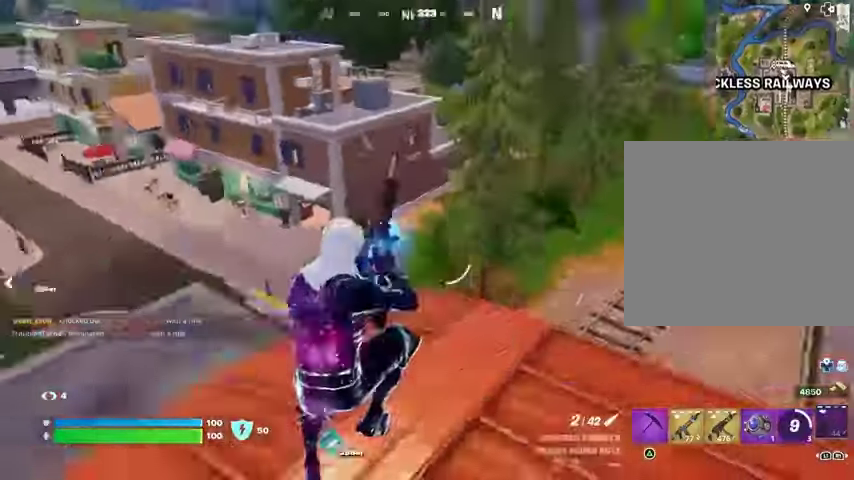
{"buttons": [], "left_stick": "up-right", "right_stick": "center", "events": [[67, "right_stick", "center"], [233, "right_stick", "right"], [367, "left_stick", "up-right"], [367, "right_stick", "center"]]}
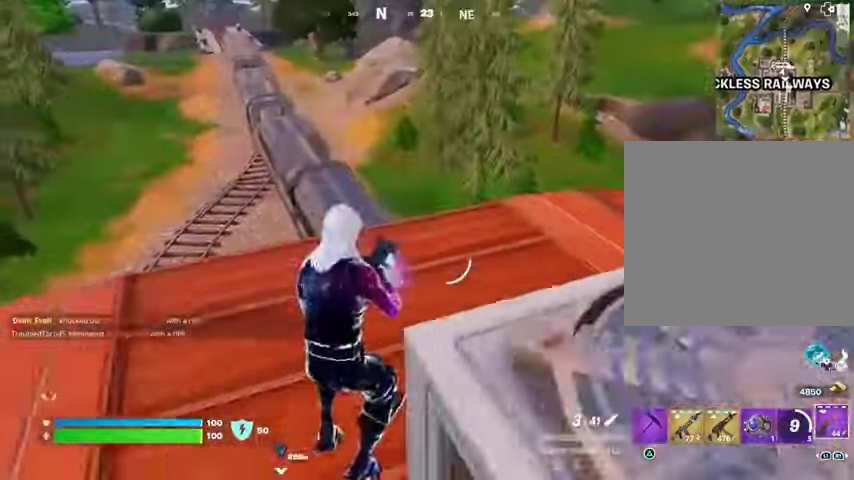
{"buttons": [], "left_stick": "up-right", "right_stick": "center", "events": [[267, "L3", "down"], [400, "L3", "up"]]}
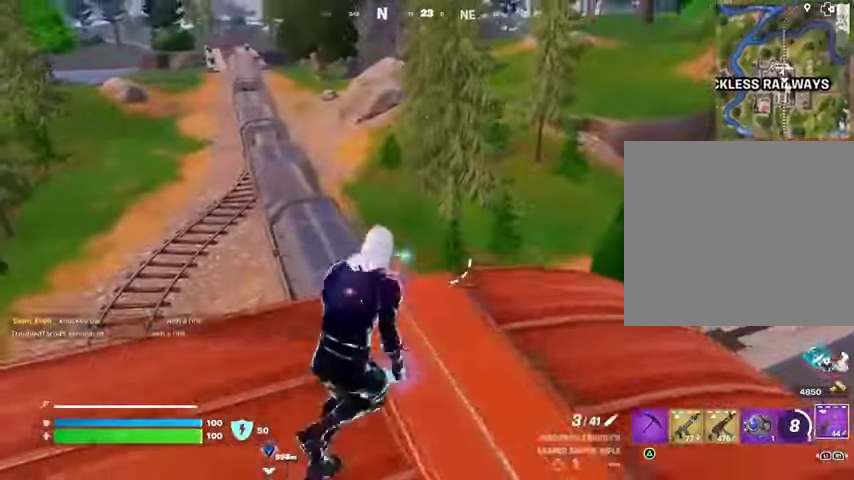
{"buttons": [], "left_stick": "up", "right_stick": "up-right", "events": [[100, "left_stick", "up"], [100, "right_stick", "down"], [233, "right_stick", "center"], [433, "right_stick", "up-right"]]}
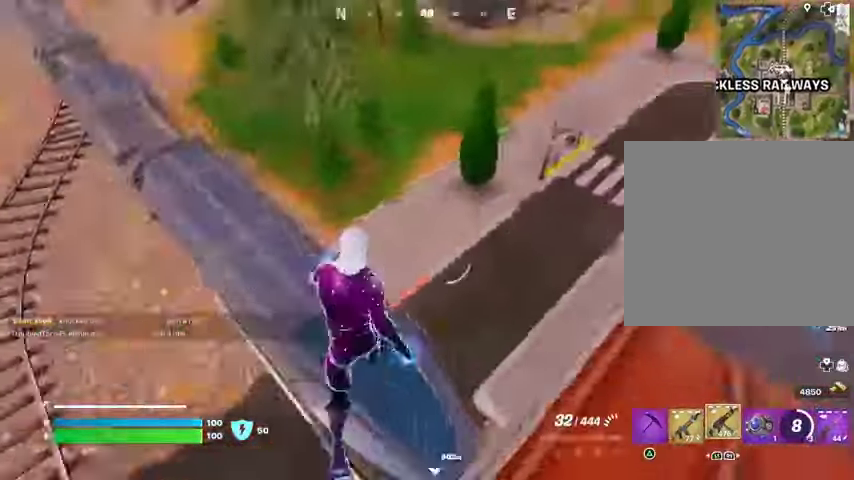
{"buttons": [], "left_stick": "center", "right_stick": "center", "events": [[33, "left_stick", "center"], [300, "right_stick", "center"], [333, "SQUARE", "down"], [400, "SQUARE", "up"]]}
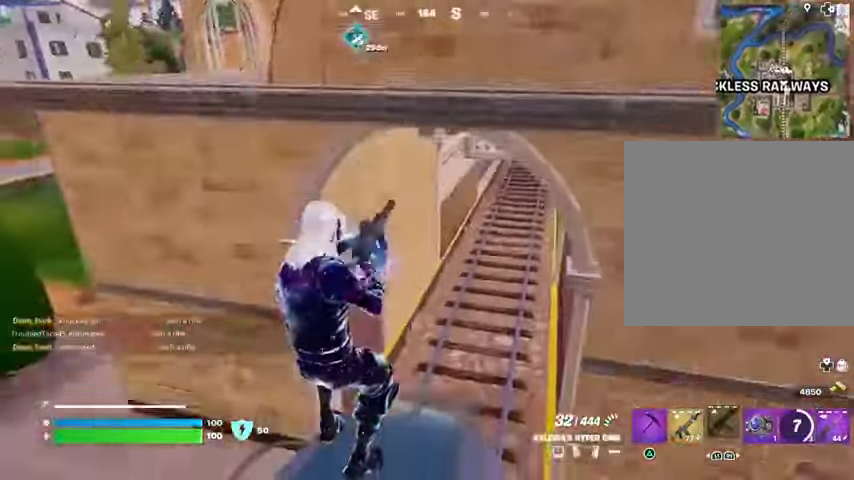
{"buttons": [], "left_stick": "center", "right_stick": "center", "events": [[33, "right_stick", "up-right"], [133, "right_stick", "center"], [167, "R3", "down"], [267, "R3", "up"]]}
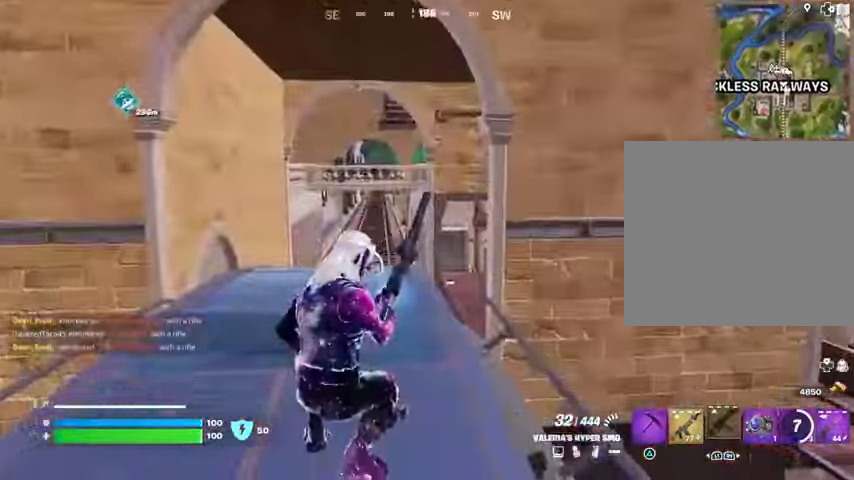
{"buttons": [], "left_stick": "up-left", "right_stick": "center", "events": [[33, "left_stick", "left"], [67, "R3", "down"], [167, "R3", "up"], [167, "right_stick", "left"], [367, "left_stick", "up-left"], [467, "right_stick", "center"]]}
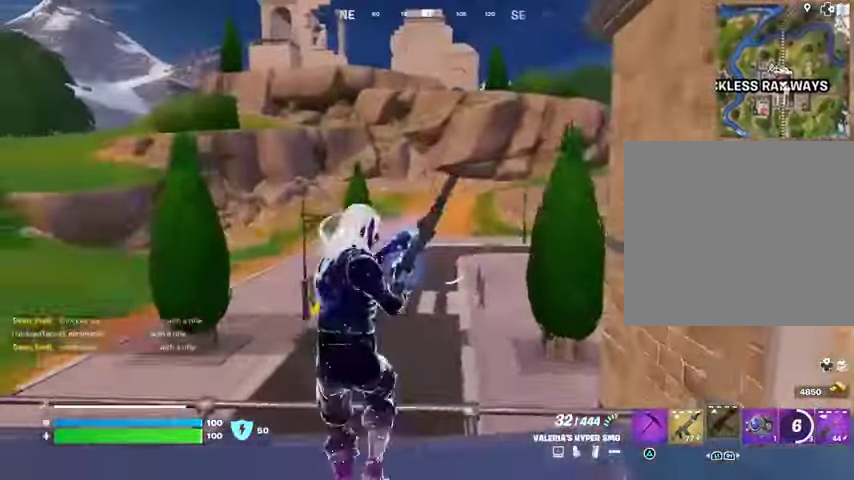
{"buttons": [], "left_stick": "up", "right_stick": "left", "events": [[233, "CROSS", "down"], [300, "CROSS", "up"], [400, "right_stick", "left"], [500, "left_stick", "up"]]}
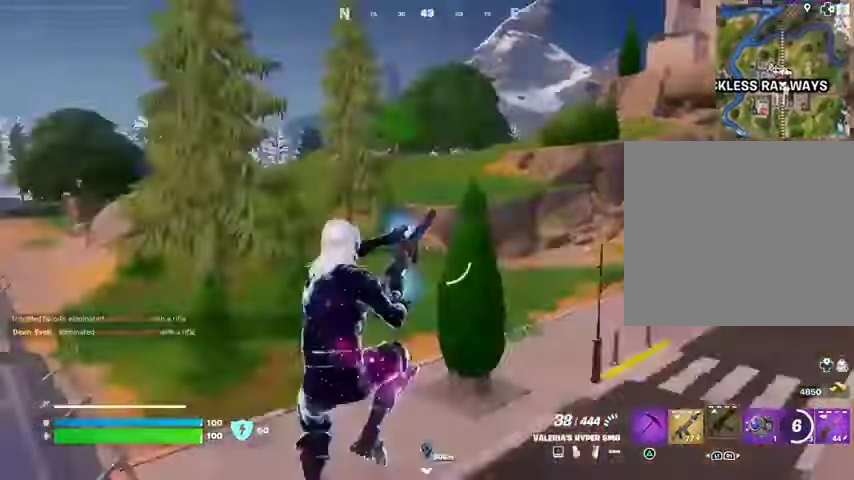
{"buttons": [], "left_stick": "up", "right_stick": "center", "events": [[200, "right_stick", "center"]]}
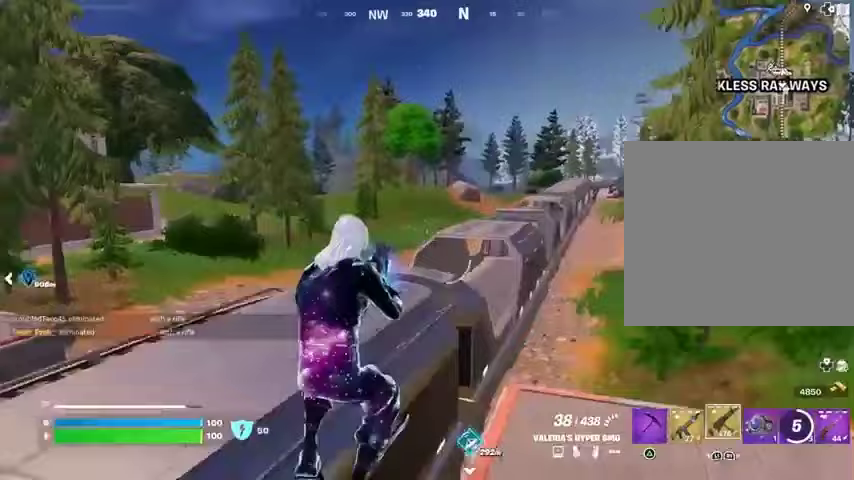
{"buttons": [], "left_stick": "up", "right_stick": "center", "events": [[33, "L1", "down"], [100, "L1", "up"], [333, "L3", "down"], [433, "L3", "up"]]}
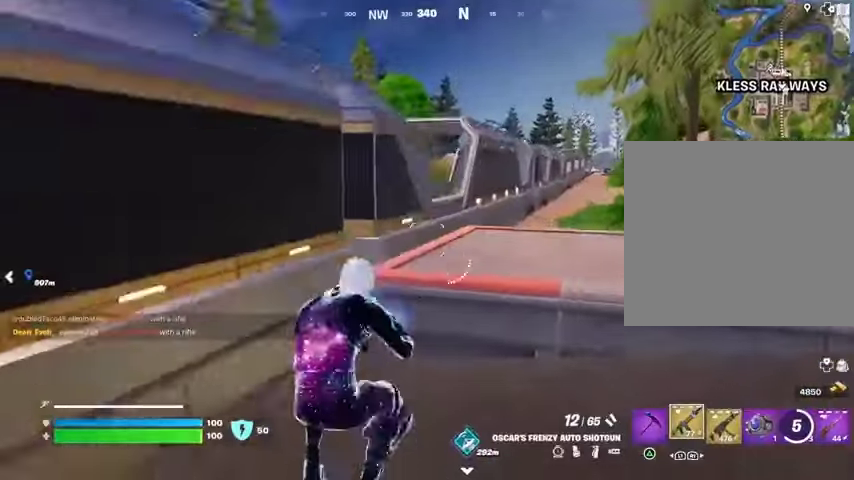
{"buttons": [], "left_stick": "up-left", "right_stick": "left", "events": [[333, "CROSS", "down"], [433, "CROSS", "up"], [467, "left_stick", "up-left"], [500, "right_stick", "left"]]}
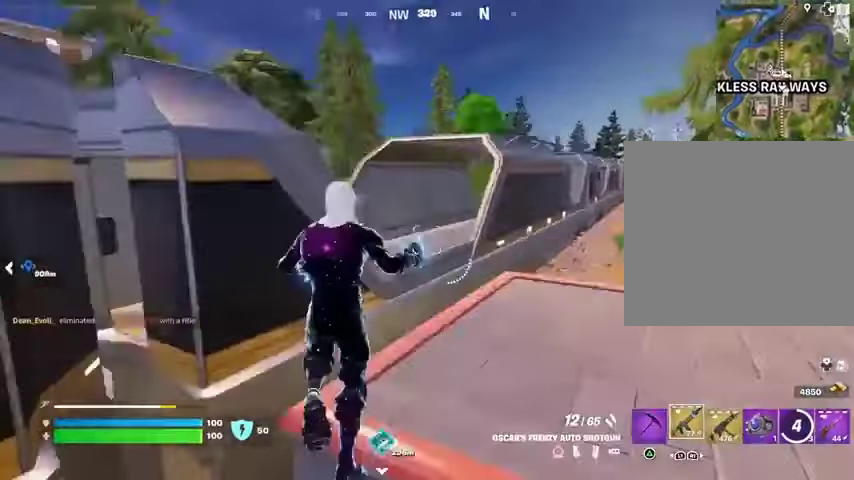
{"buttons": ["L1"], "left_stick": "up-left", "right_stick": "center", "events": [[133, "right_stick", "center"], [167, "L1", "down"], [233, "L1", "up"], [333, "right_stick", "left"], [433, "L1", "down"], [433, "right_stick", "center"]]}
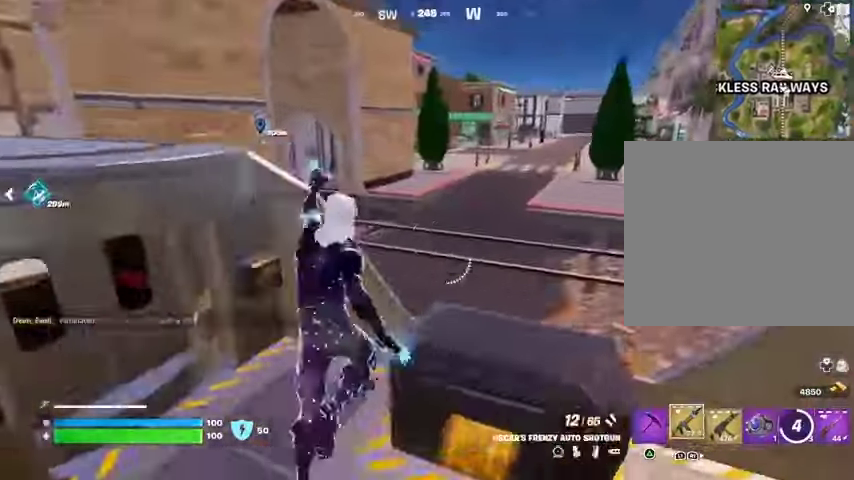
{"buttons": [], "left_stick": "up-right", "right_stick": "center", "events": [[67, "L1", "up"], [133, "left_stick", "up"], [233, "left_stick", "up-right"], [300, "CROSS", "down"], [400, "CROSS", "up"]]}
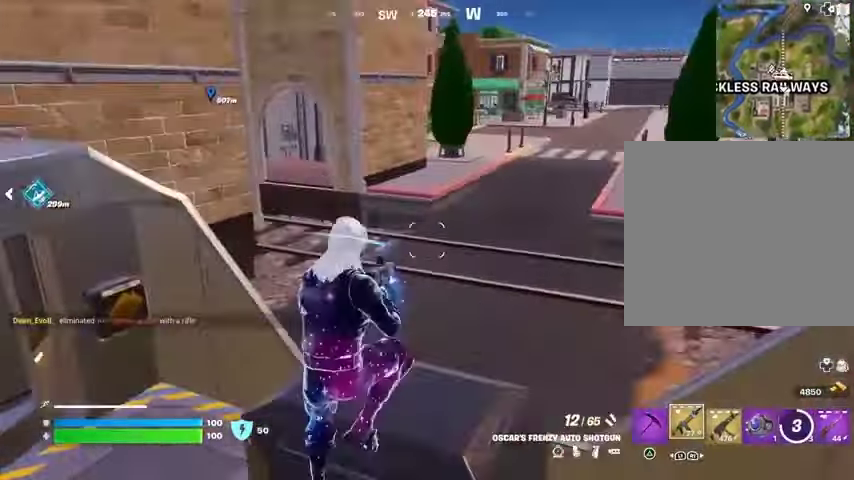
{"buttons": [], "left_stick": "up-right", "right_stick": "center", "events": []}
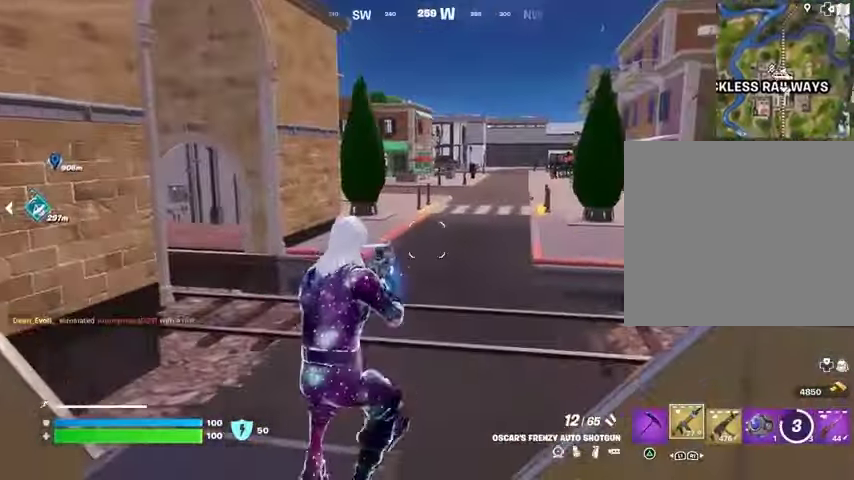
{"buttons": [], "left_stick": "up", "right_stick": "center", "events": [[33, "CROSS", "down"], [133, "CROSS", "up"], [233, "left_stick", "up"], [233, "right_stick", "up-right"], [300, "right_stick", "center"], [433, "SQUARE", "down"], [500, "SQUARE", "up"]]}
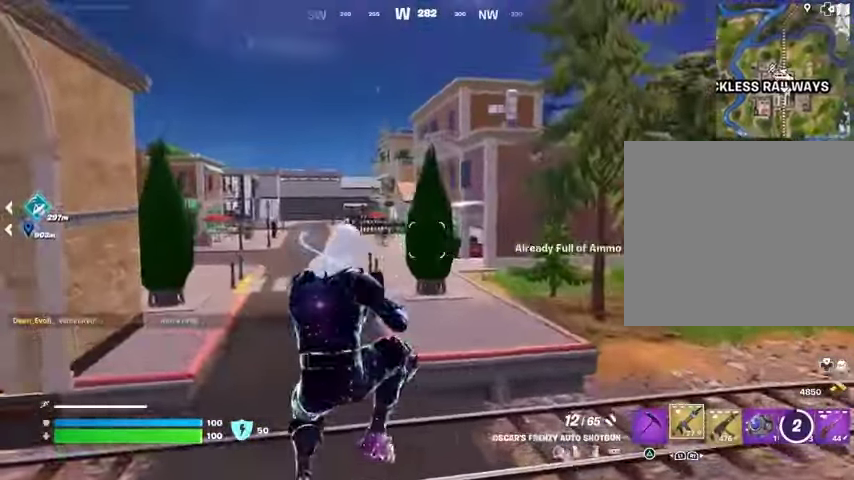
{"buttons": ["L3"], "left_stick": "up", "right_stick": "center", "events": [[467, "L3", "down"]]}
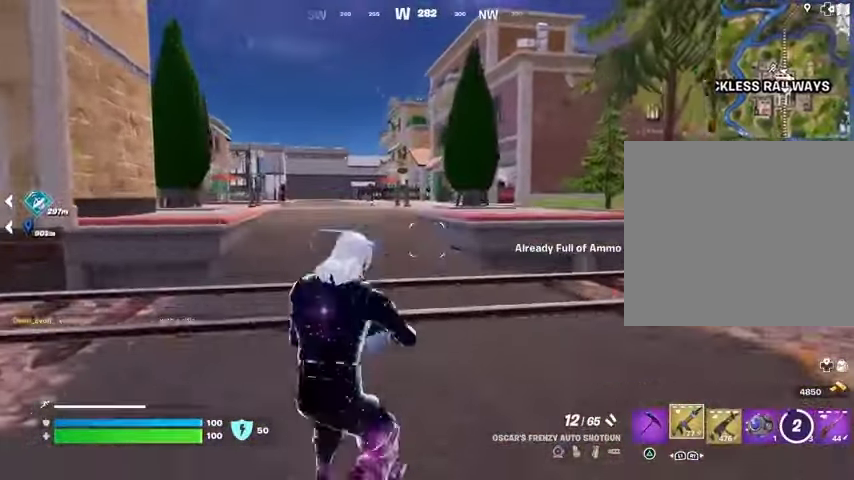
{"buttons": [], "left_stick": "up", "right_stick": "center", "events": [[67, "L3", "up"], [333, "CROSS", "down"], [433, "CROSS", "up"]]}
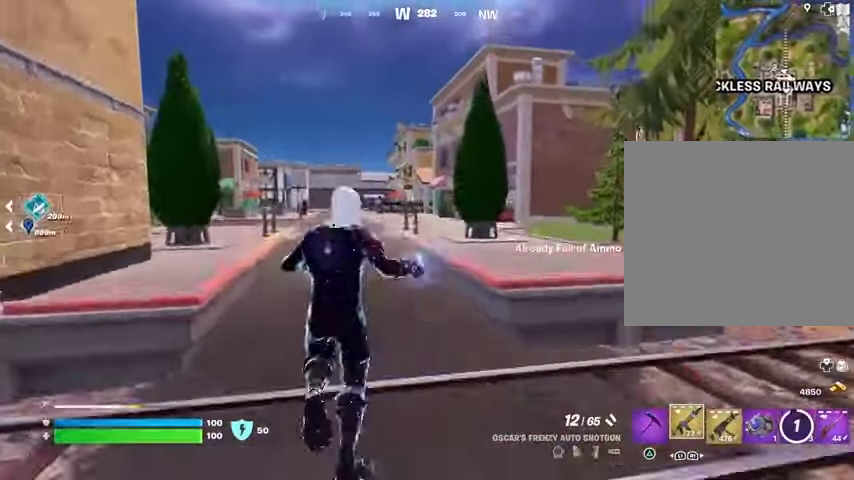
{"buttons": [], "left_stick": "up", "right_stick": "center", "events": [[33, "DPAD_RIGHT", "down"], [167, "DPAD_RIGHT", "up"]]}
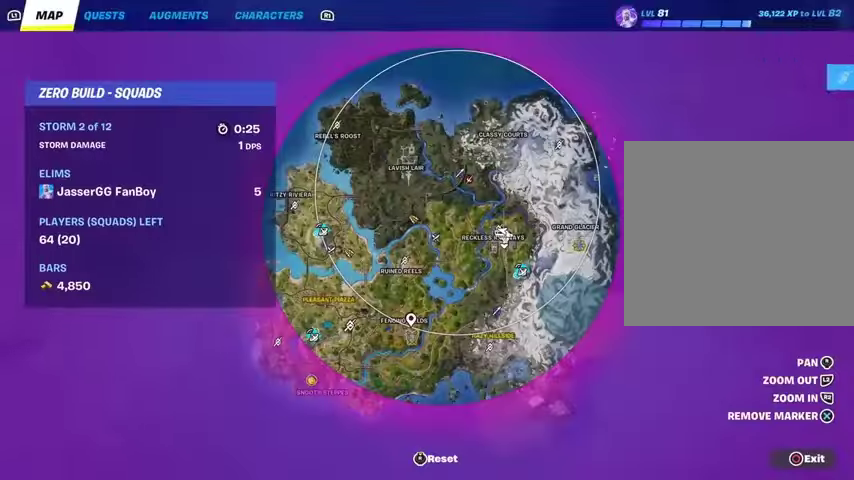
{"buttons": [], "left_stick": "up-left", "right_stick": "center", "events": [[500, "left_stick", "up-left"]]}
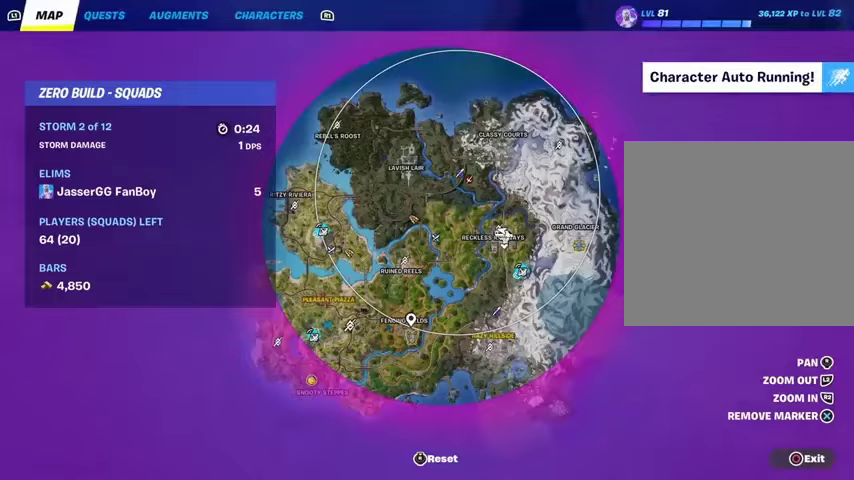
{"buttons": [], "left_stick": "up-left", "right_stick": "center", "events": []}
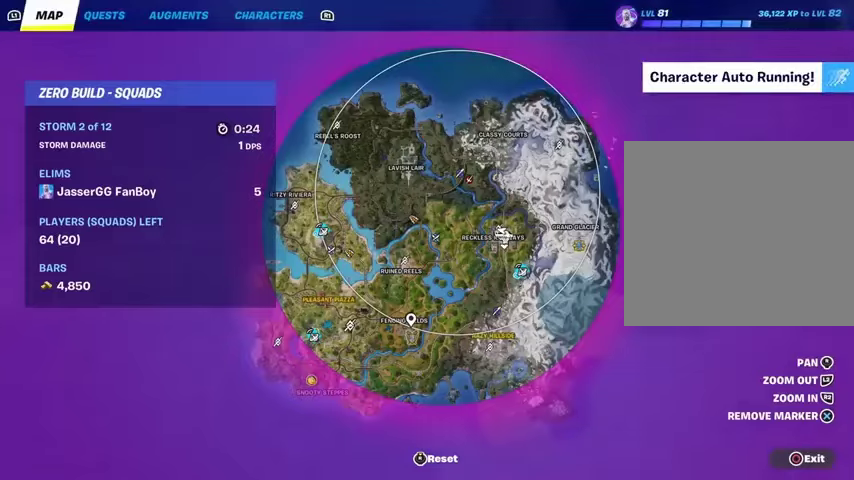
{"buttons": [], "left_stick": "up-left", "right_stick": "center", "events": []}
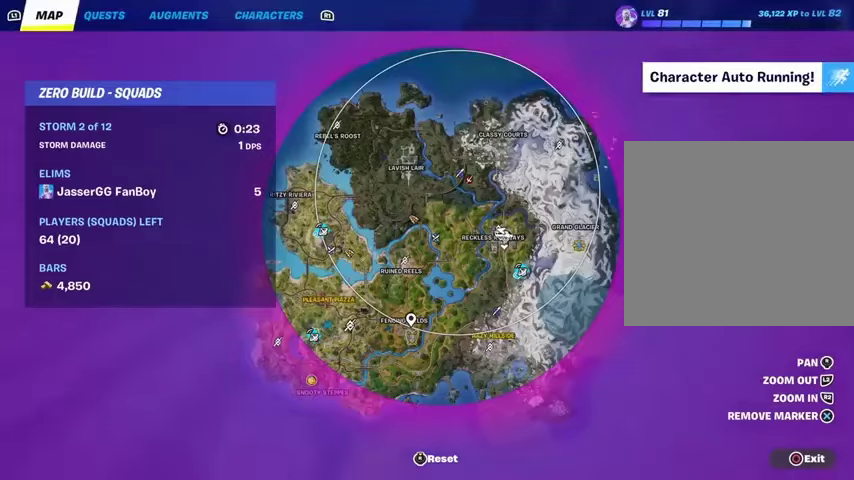
{"buttons": [], "left_stick": "up", "right_stick": "center", "events": [[133, "CIRCLE", "down"], [200, "CIRCLE", "up"], [400, "right_stick", "left"], [433, "left_stick", "up"], [500, "right_stick", "center"]]}
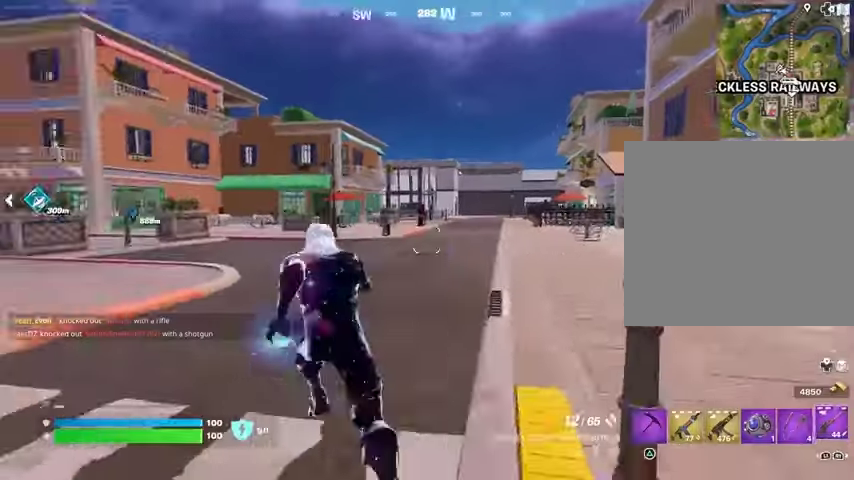
{"buttons": [], "left_stick": "up", "right_stick": "center", "events": [[333, "right_stick", "up-right"], [400, "right_stick", "center"]]}
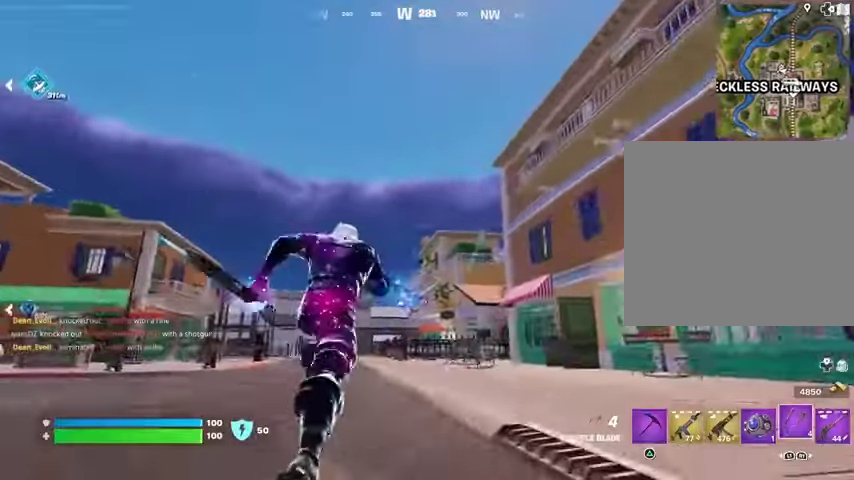
{"buttons": [], "left_stick": "up", "right_stick": "center", "events": []}
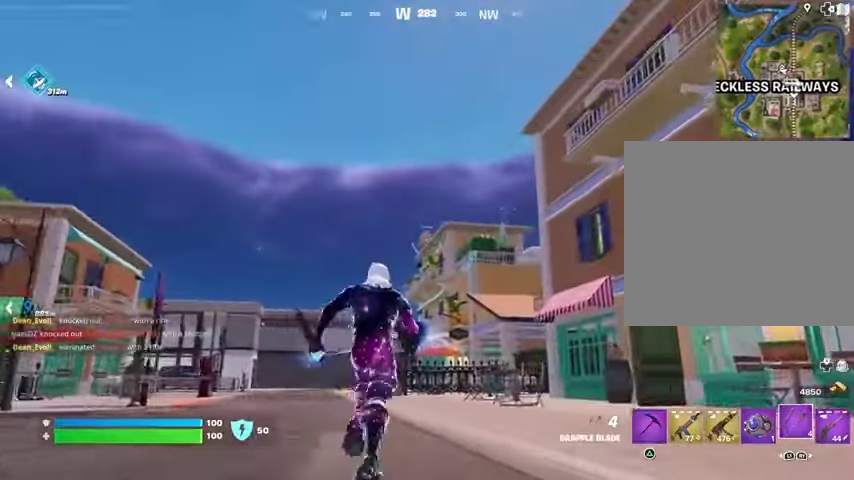
{"buttons": [], "left_stick": "up-left", "right_stick": "center", "events": [[333, "L2", "down"], [467, "L2", "up"], [467, "left_stick", "up-left"]]}